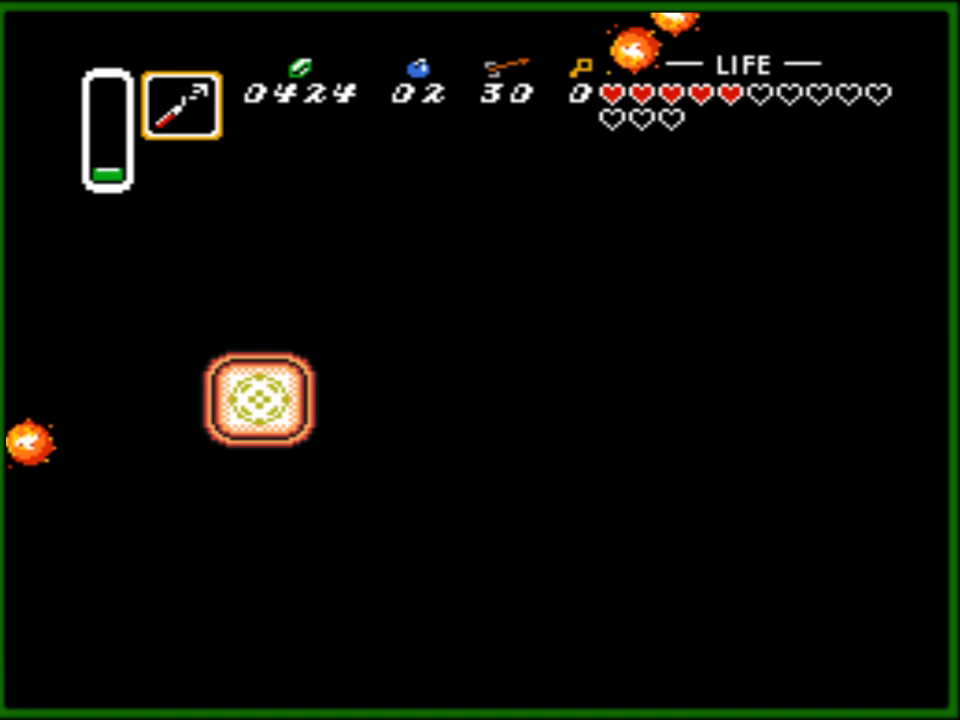
Gameplay with a controller (Nintendo layout); each line is a JSON object with the inputs held at the frame after it. "events" lists button and stick changes between this image and that frame as [ms after this image, input, new state], when the widget could be followed in between. Not read: L3 R3.
{"buttons": [], "events": [[100, "DPAD_LEFT", "down"], [383, "DPAD_LEFT", "up"]]}
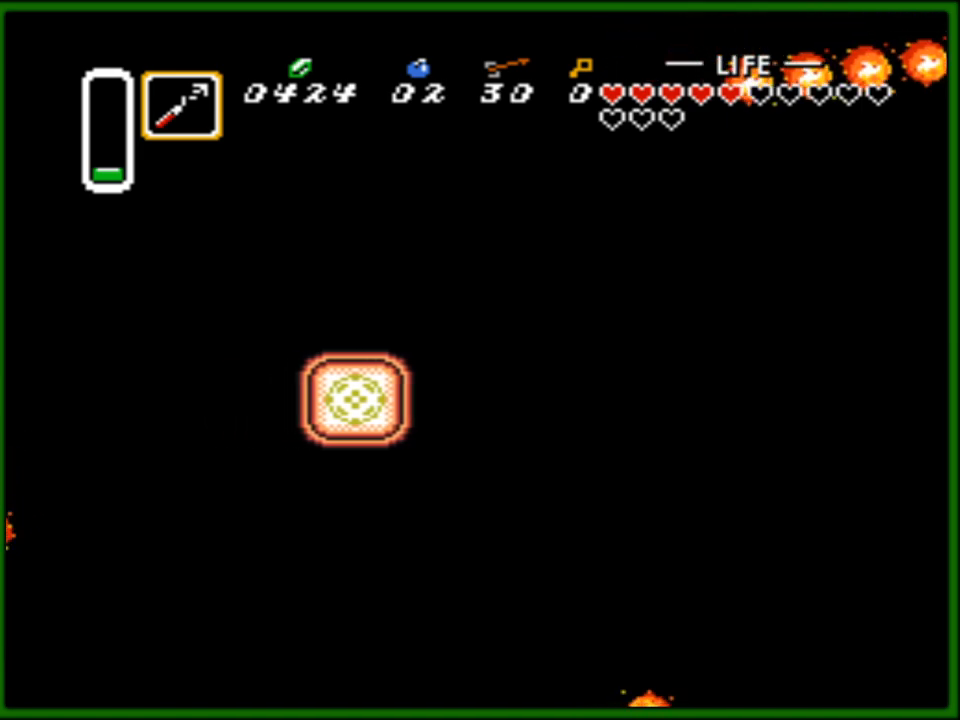
{"buttons": [], "events": [[17, "DPAD_RIGHT", "down"], [417, "DPAD_RIGHT", "up"]]}
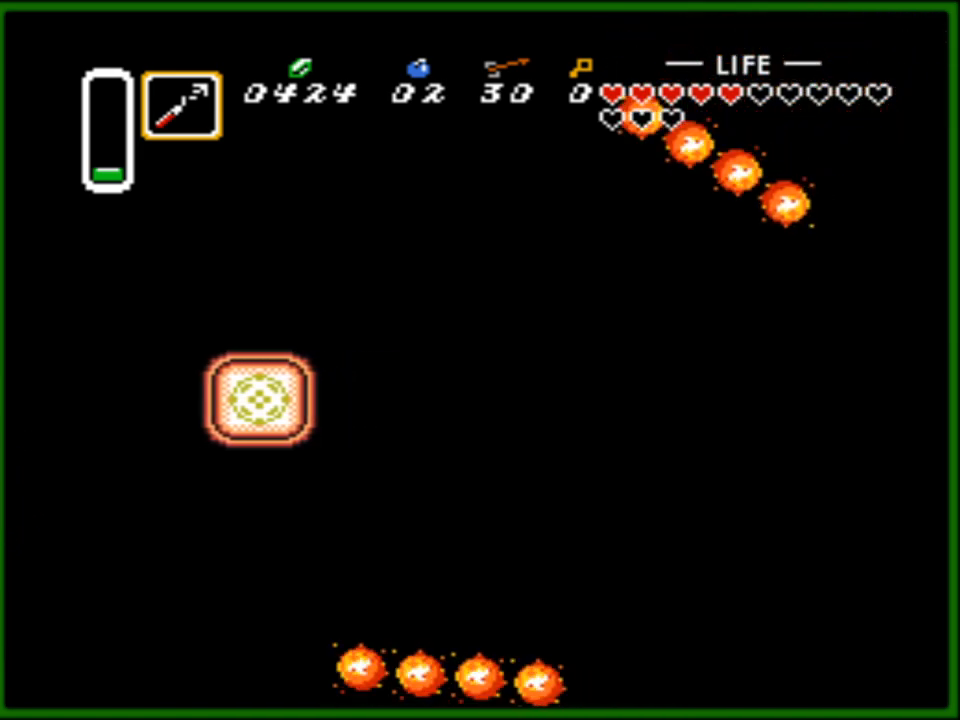
{"buttons": ["DPAD_UP"], "events": [[17, "DPAD_DOWN", "down"], [150, "DPAD_DOWN", "up"], [150, "DPAD_LEFT", "down"], [283, "DPAD_LEFT", "up"], [283, "DPAD_UP", "down"]]}
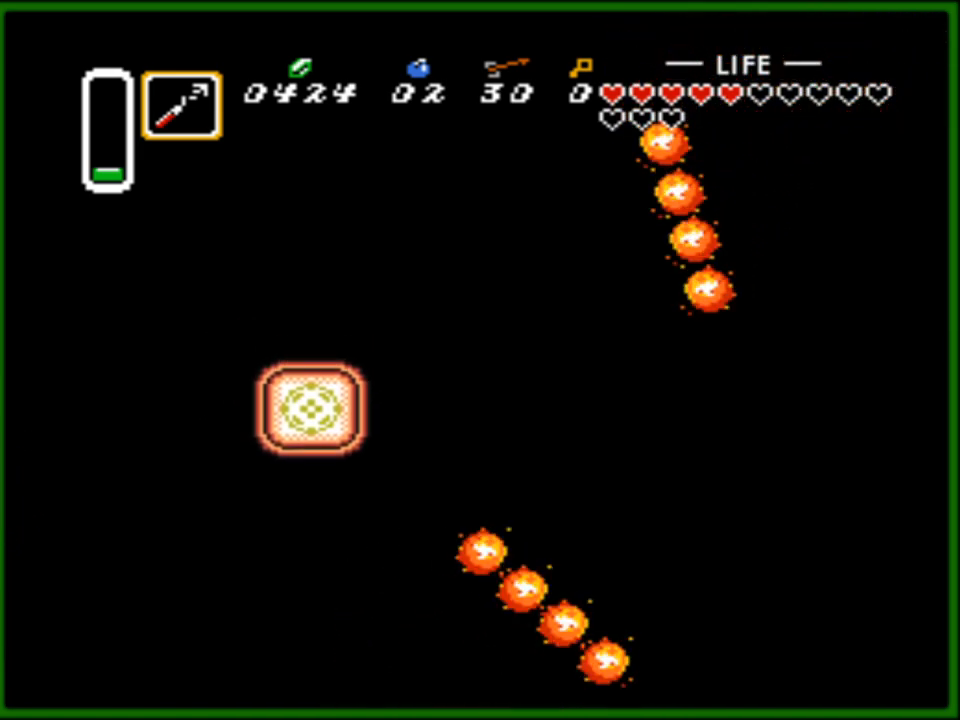
{"buttons": [], "events": [[100, "DPAD_RIGHT", "down"], [133, "DPAD_UP", "up"], [317, "DPAD_RIGHT", "up"]]}
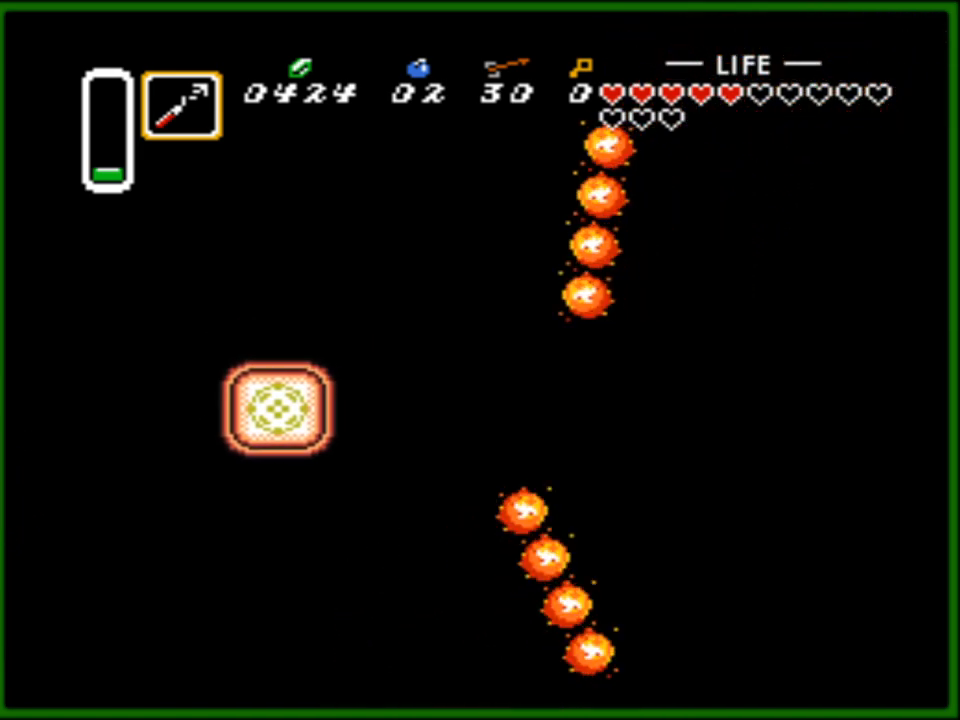
{"buttons": ["DPAD_LEFT"], "events": [[283, "DPAD_DOWN", "down"], [383, "DPAD_DOWN", "up"], [500, "DPAD_LEFT", "down"]]}
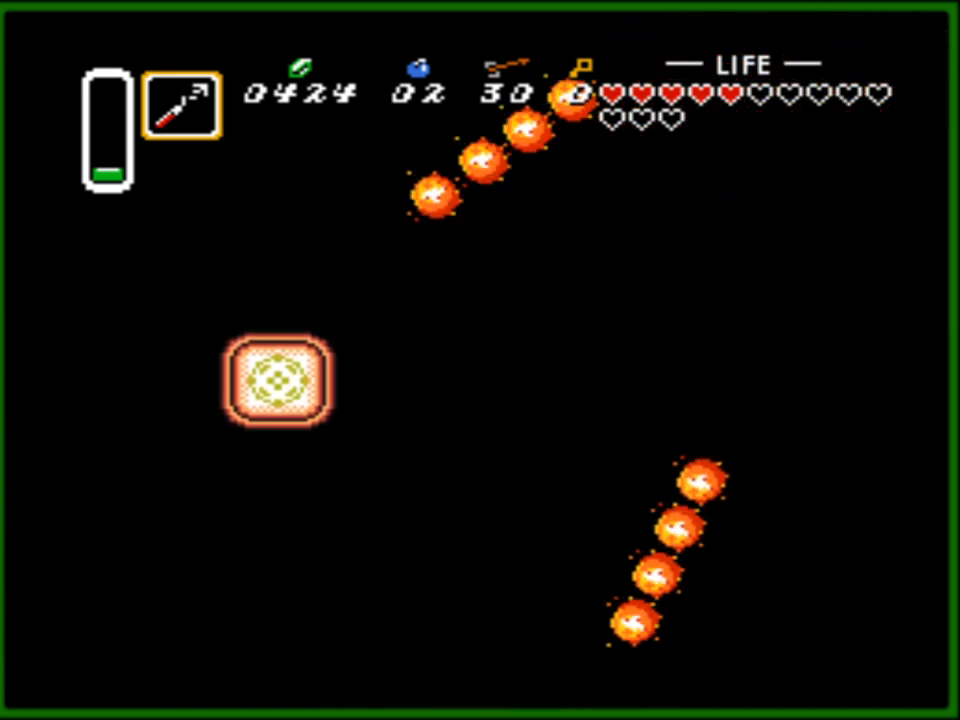
{"buttons": ["DPAD_UP"], "events": [[217, "DPAD_LEFT", "up"], [500, "DPAD_UP", "down"]]}
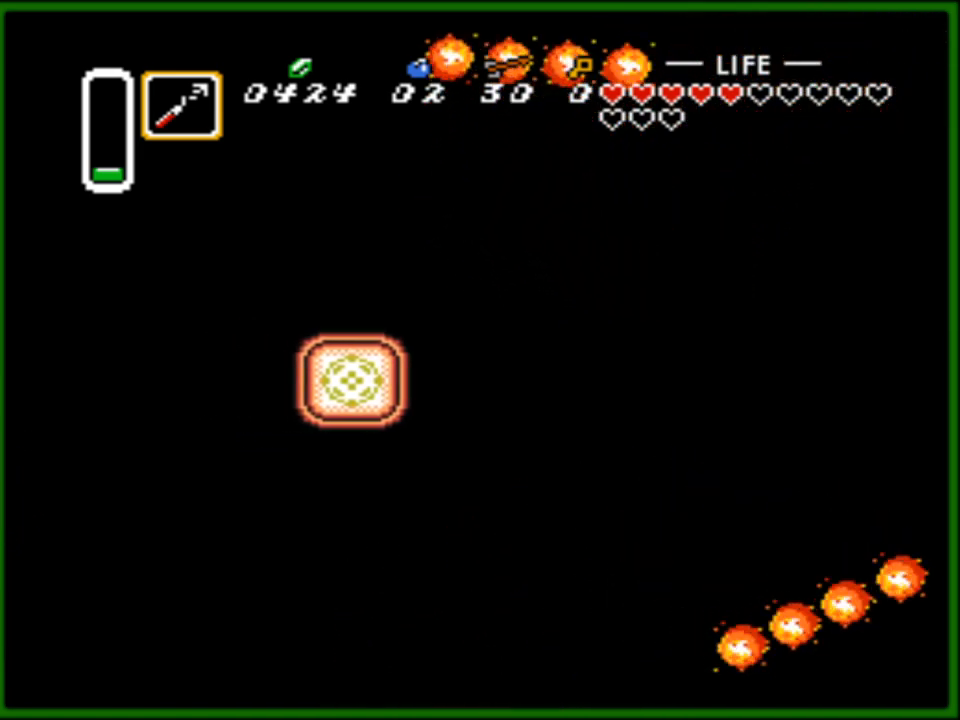
{"buttons": [], "events": [[33, "DPAD_UP", "up"]]}
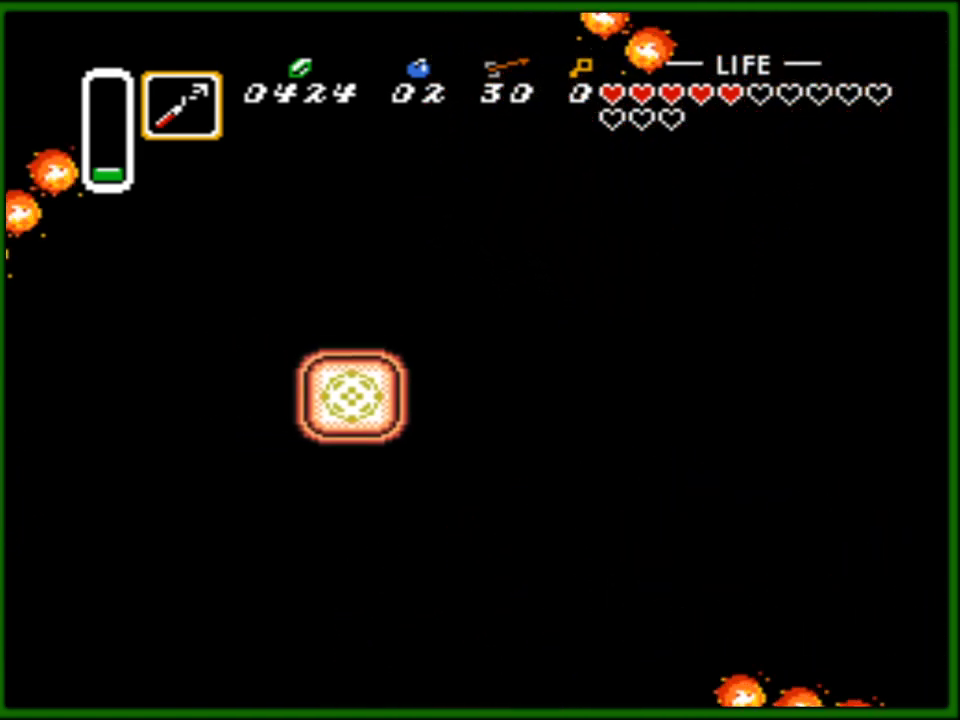
{"buttons": ["DPAD_UP"], "events": [[83, "DPAD_LEFT", "down"], [450, "DPAD_UP", "down"], [483, "DPAD_LEFT", "up"]]}
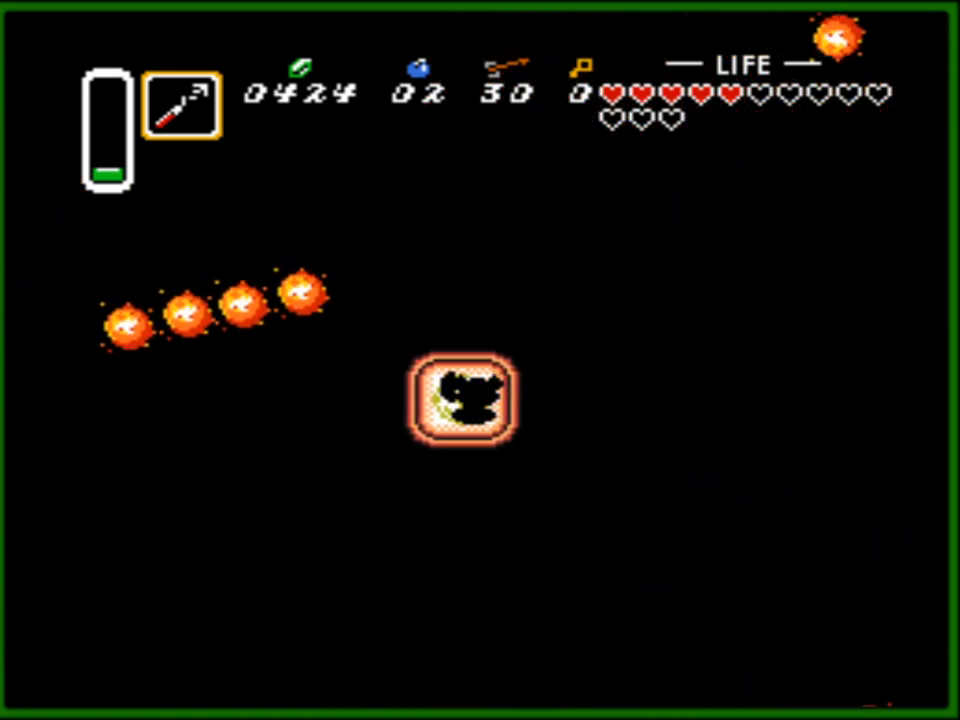
{"buttons": ["DPAD_UP"], "events": []}
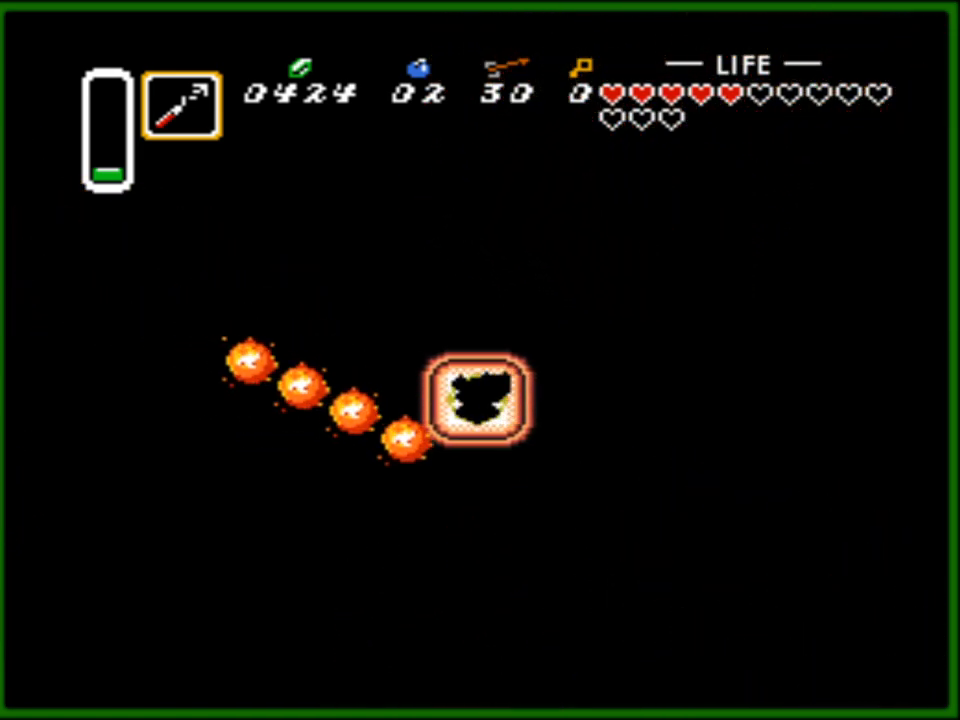
{"buttons": ["DPAD_RIGHT"], "events": [[350, "DPAD_RIGHT", "down"], [350, "DPAD_UP", "up"]]}
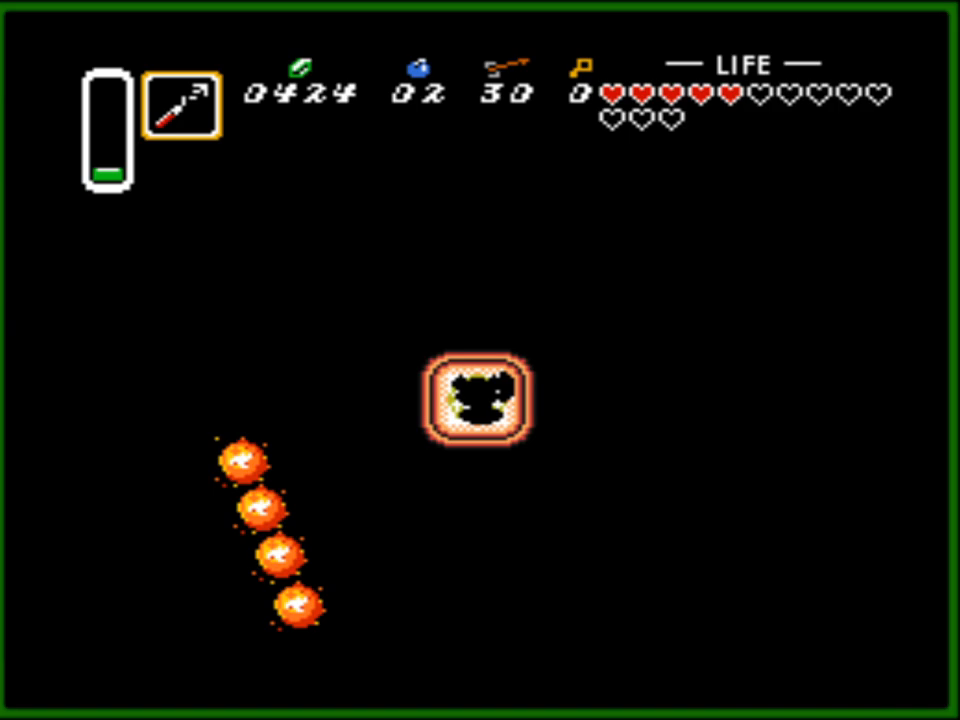
{"buttons": ["DPAD_RIGHT"], "events": []}
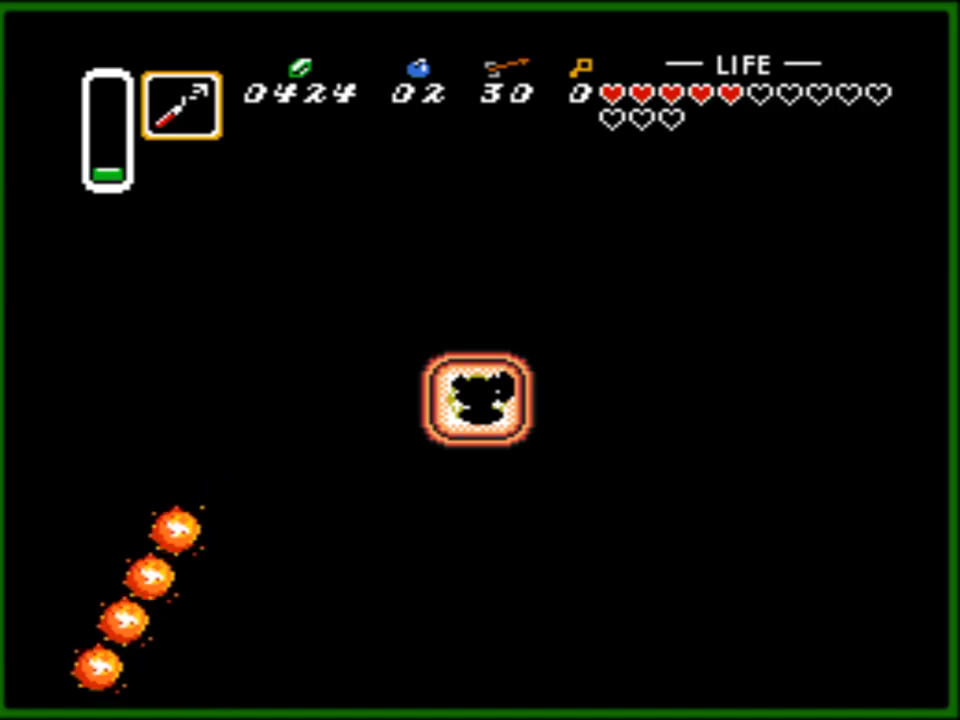
{"buttons": ["DPAD_UP"], "events": [[300, "DPAD_RIGHT", "up"], [300, "DPAD_UP", "down"]]}
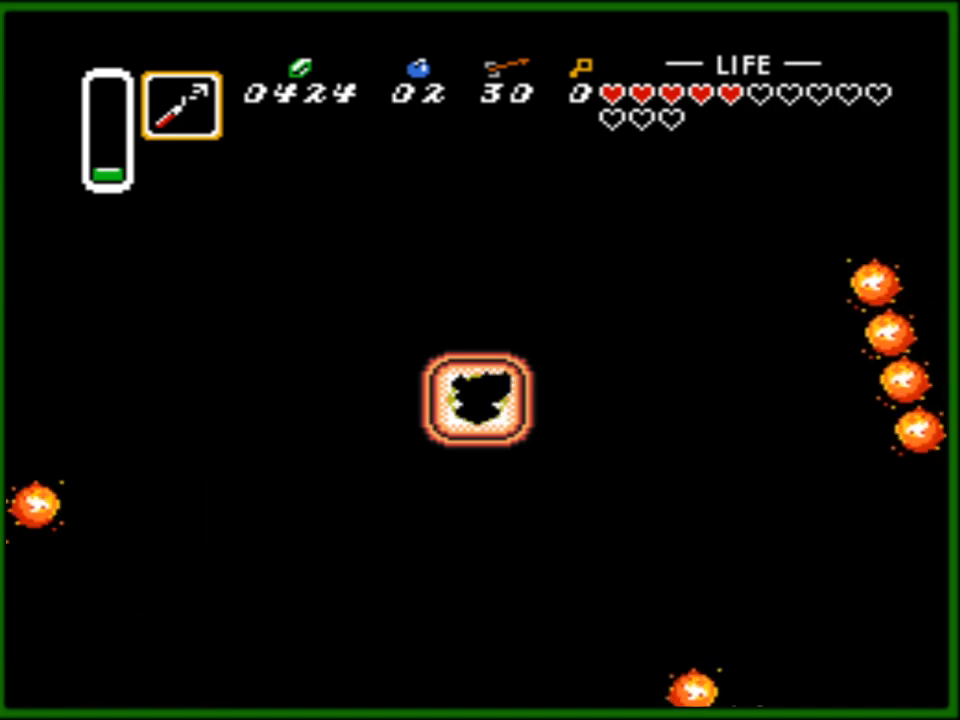
{"buttons": ["START"], "events": [[350, "DPAD_UP", "up"], [383, "START", "down"]]}
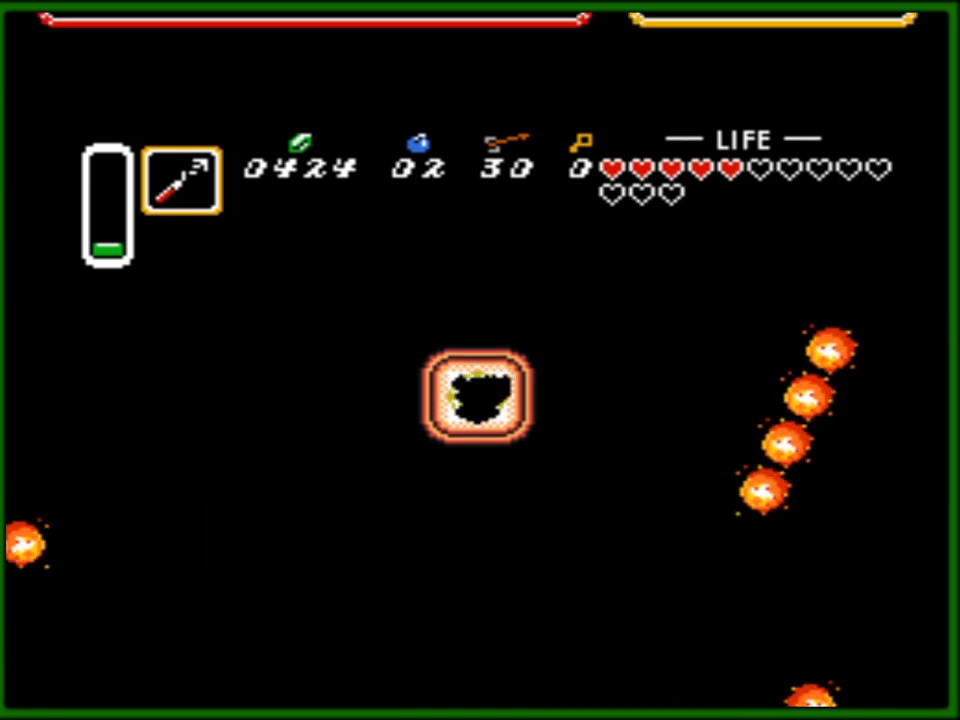
{"buttons": [], "events": [[33, "START", "up"]]}
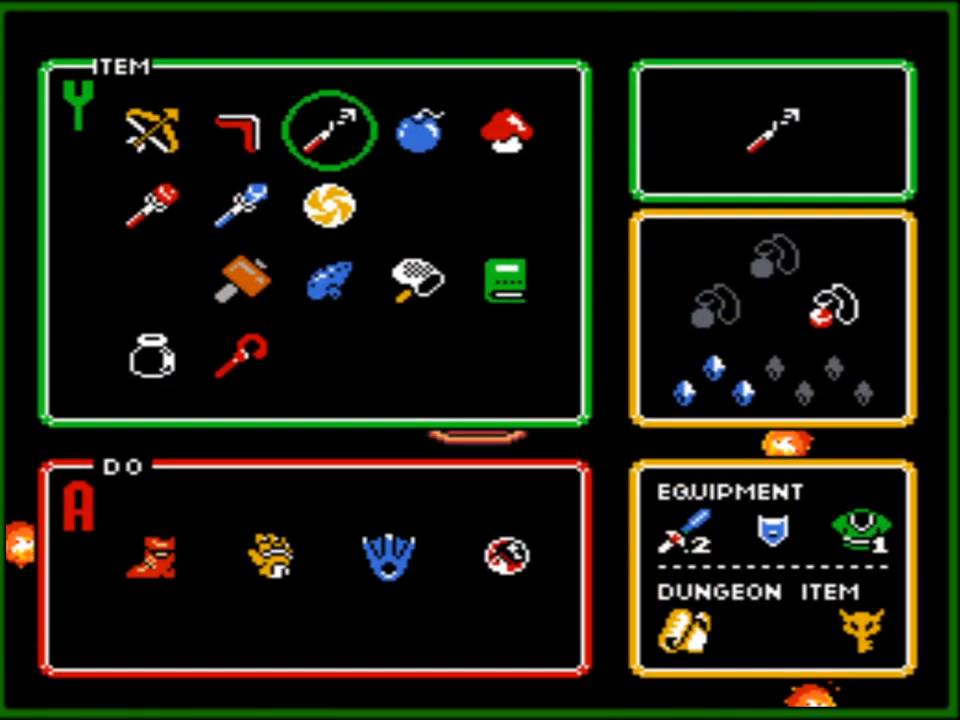
{"buttons": [], "events": []}
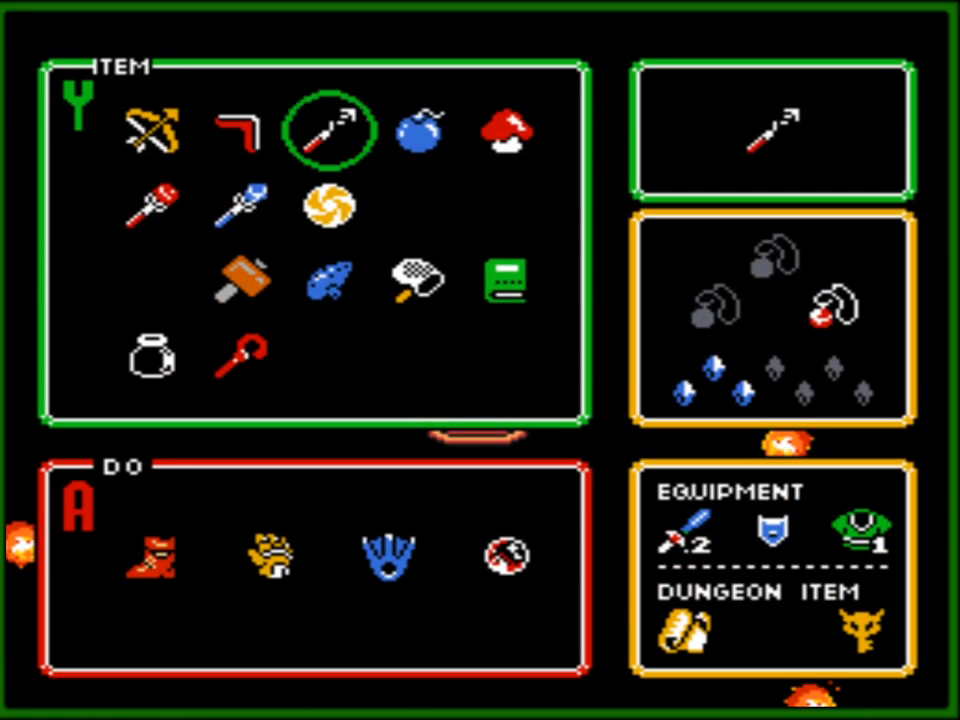
{"buttons": [], "events": []}
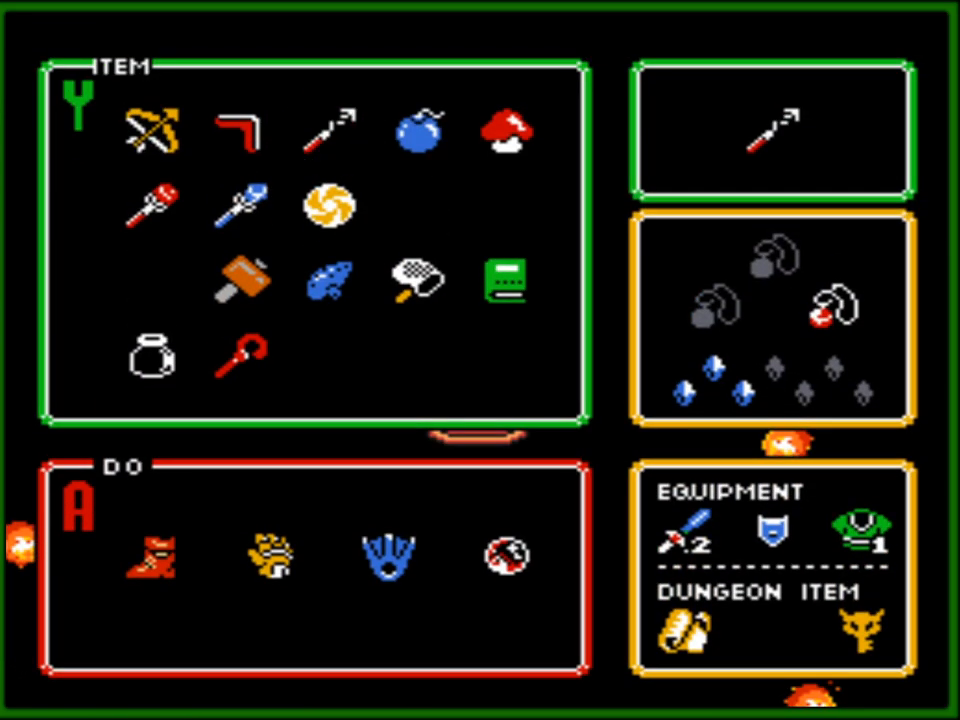
{"buttons": [], "events": []}
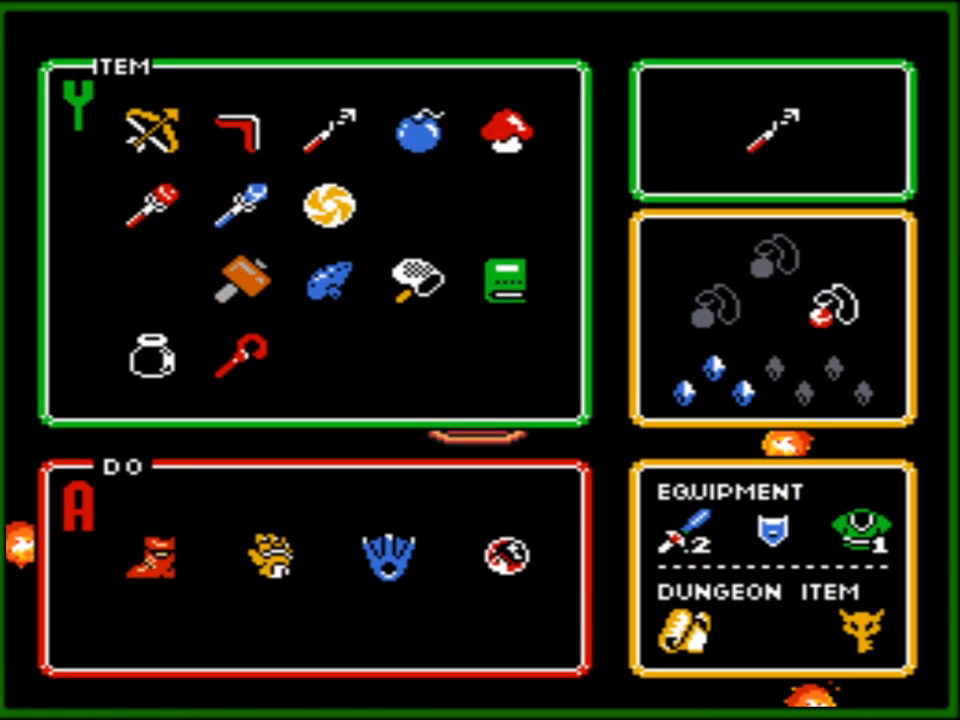
{"buttons": ["DPAD_RIGHT"], "events": [[183, "START", "down"], [250, "DPAD_RIGHT", "down"], [317, "START", "up"]]}
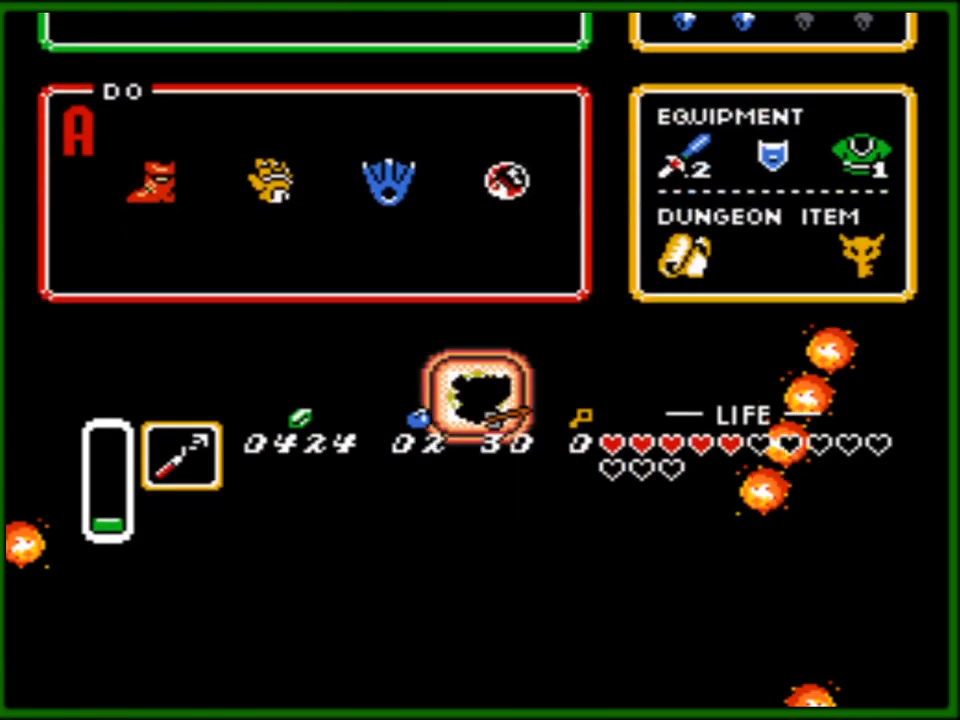
{"buttons": ["DPAD_RIGHT"], "events": []}
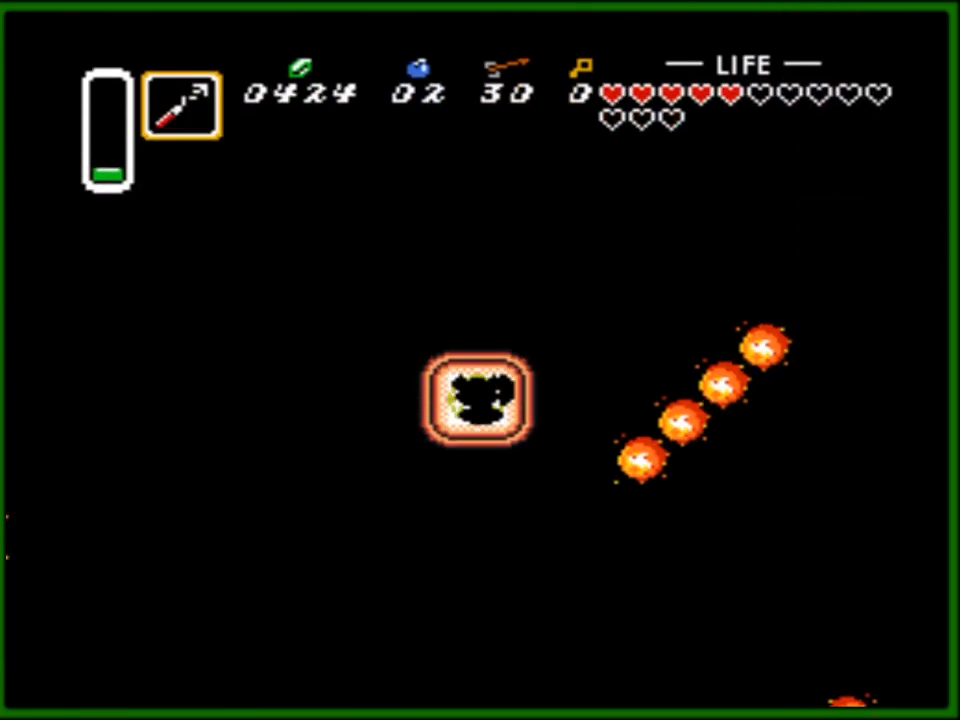
{"buttons": [], "events": [[117, "START", "down"], [133, "DPAD_RIGHT", "up"], [250, "START", "up"]]}
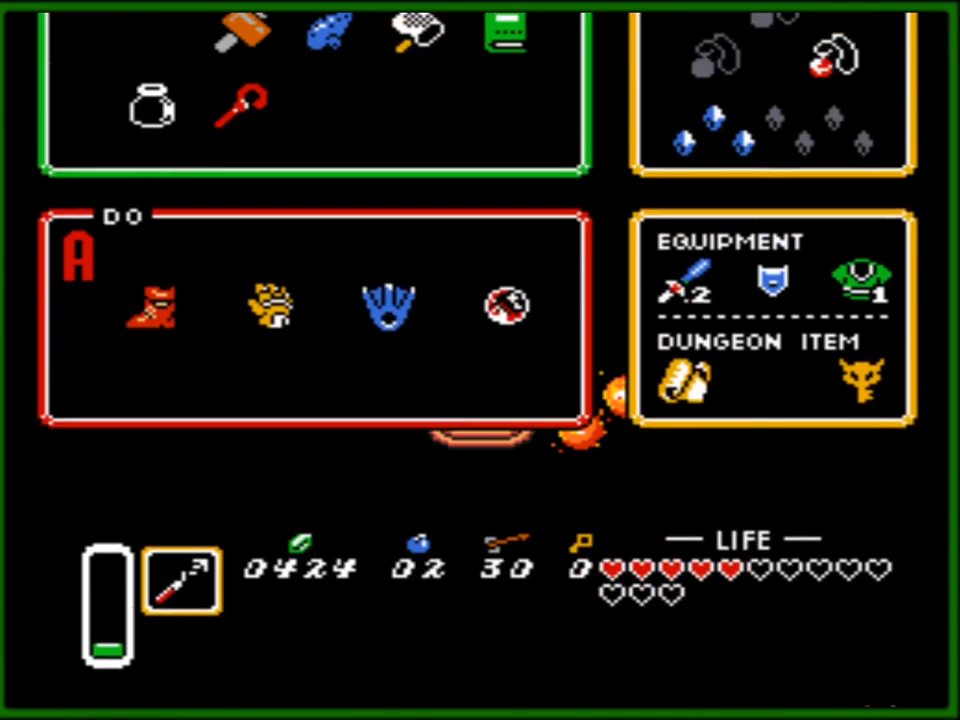
{"buttons": [], "events": []}
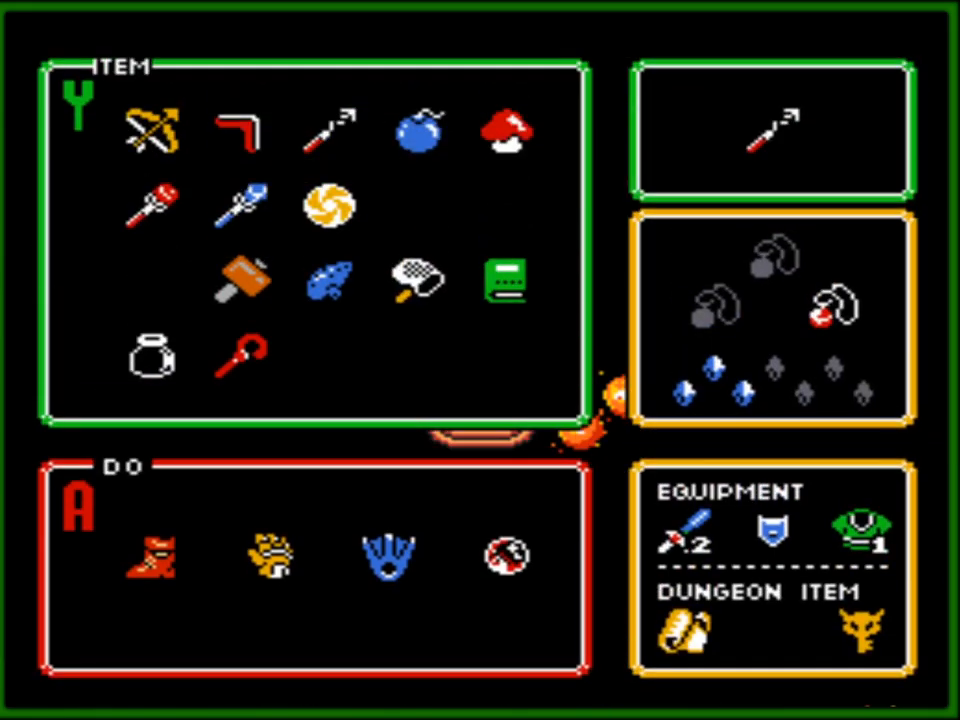
{"buttons": [], "events": [[17, "DPAD_LEFT", "down"], [117, "DPAD_LEFT", "up"], [267, "DPAD_RIGHT", "down"], [350, "DPAD_RIGHT", "up"], [350, "START", "down"], [500, "START", "up"]]}
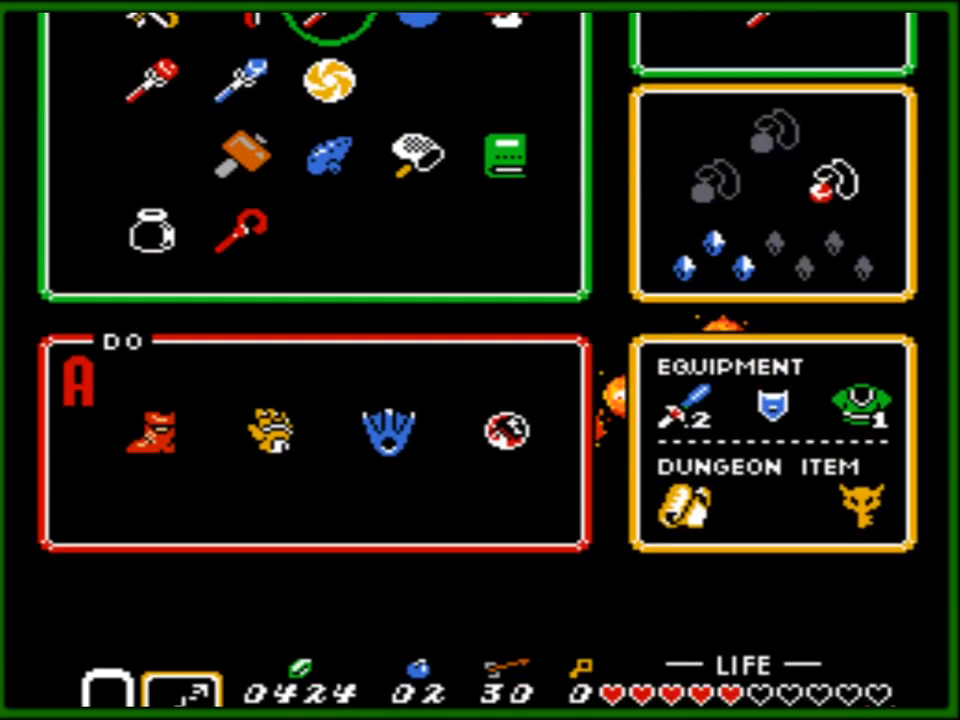
{"buttons": [], "events": []}
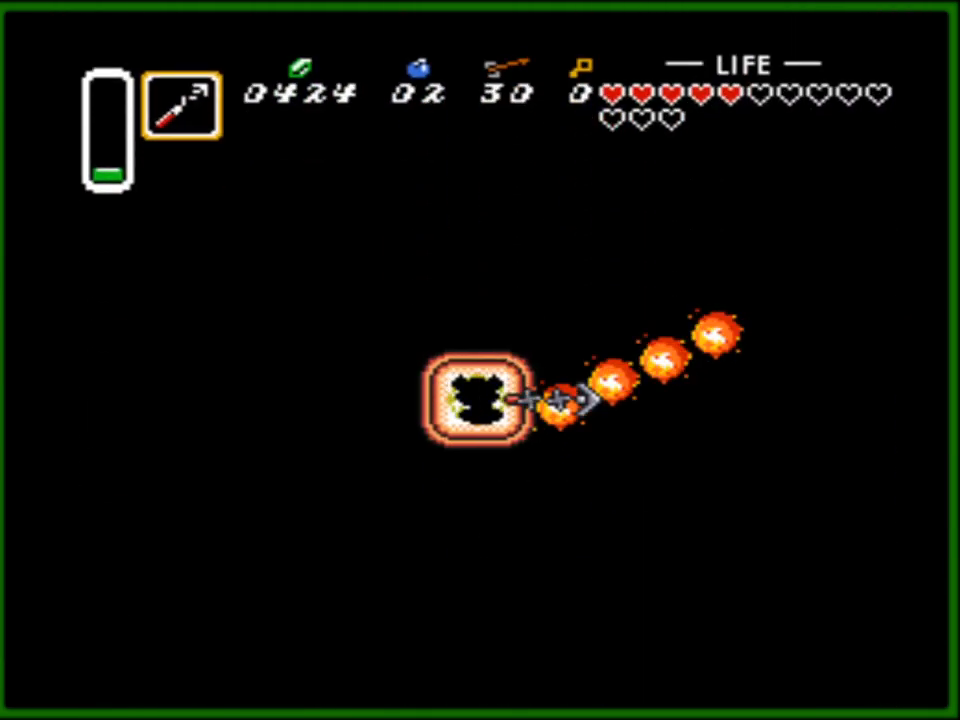
{"buttons": [], "events": []}
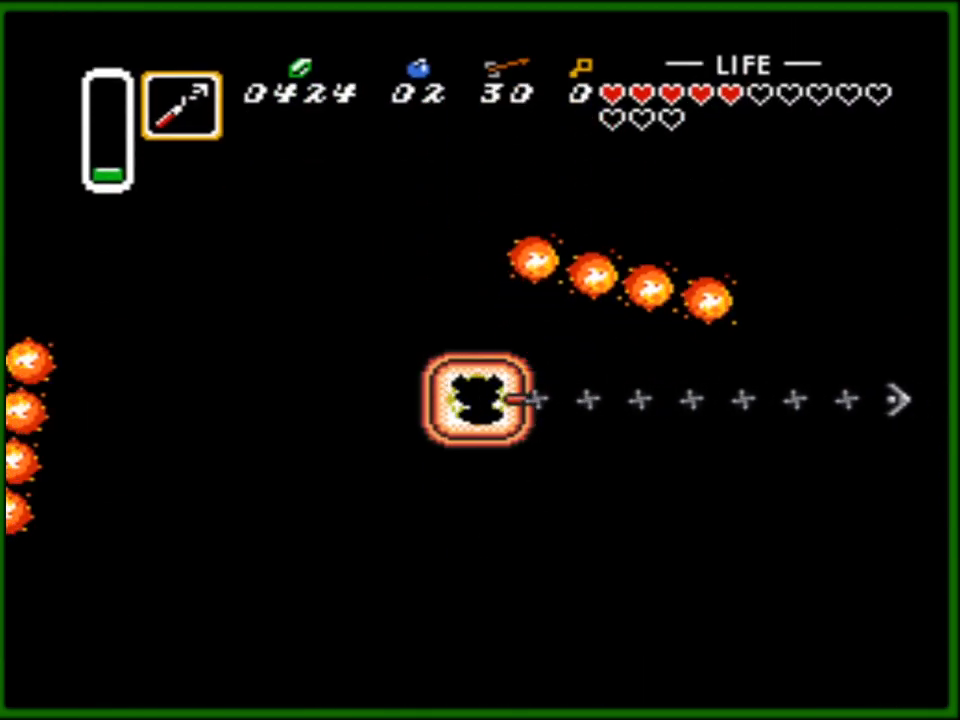
{"buttons": ["DPAD_RIGHT"], "events": [[50, "DPAD_RIGHT", "down"]]}
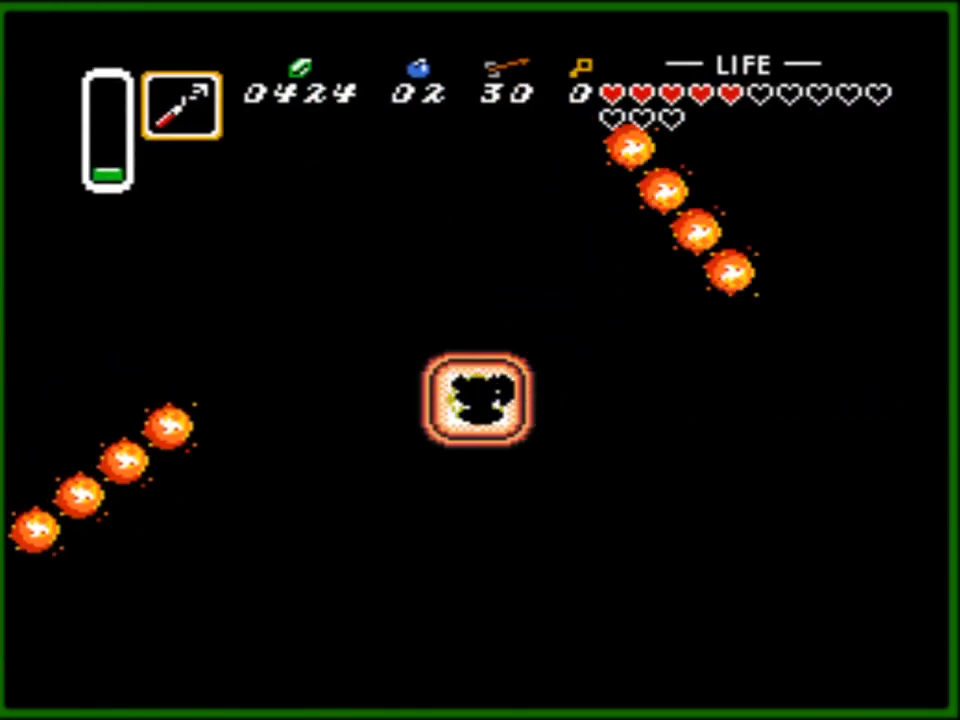
{"buttons": ["DPAD_RIGHT"], "events": []}
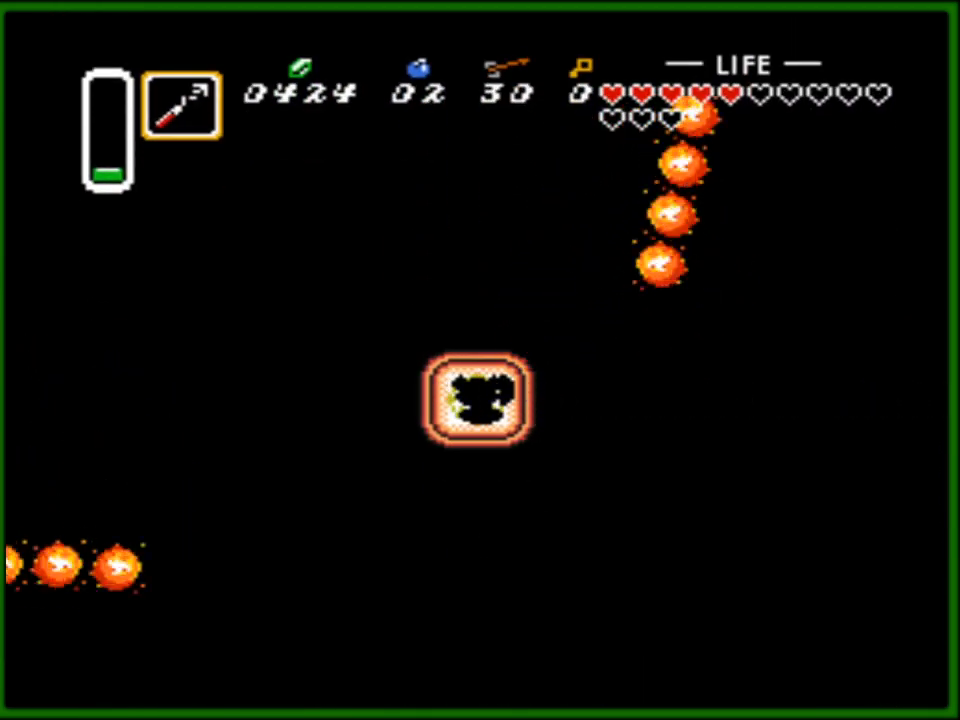
{"buttons": [], "events": [[167, "DPAD_RIGHT", "up"], [183, "START", "down"], [383, "START", "up"]]}
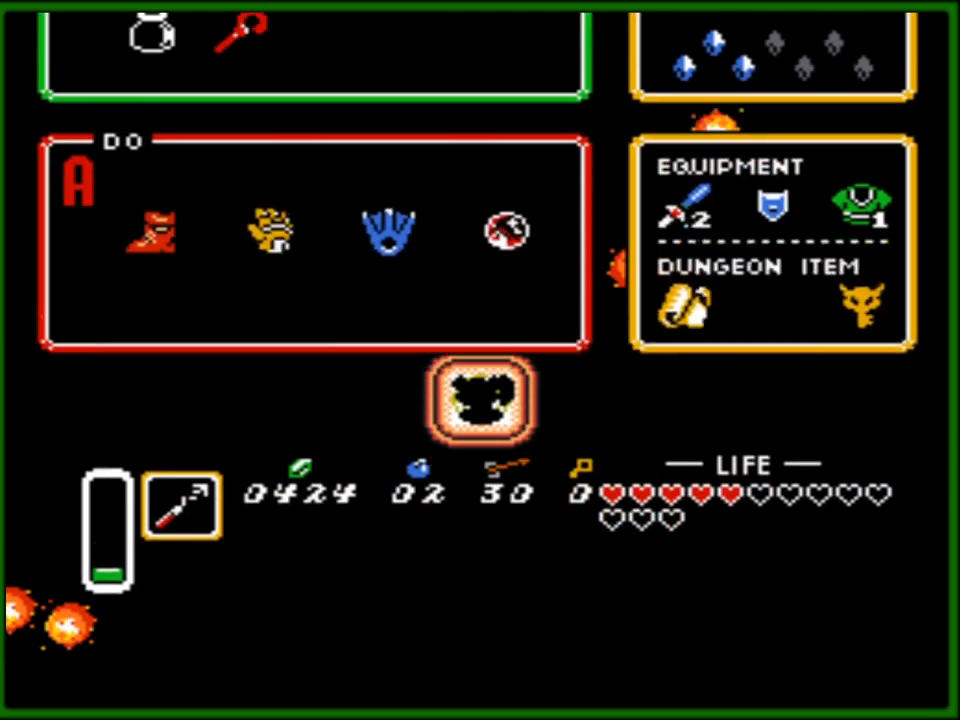
{"buttons": [], "events": []}
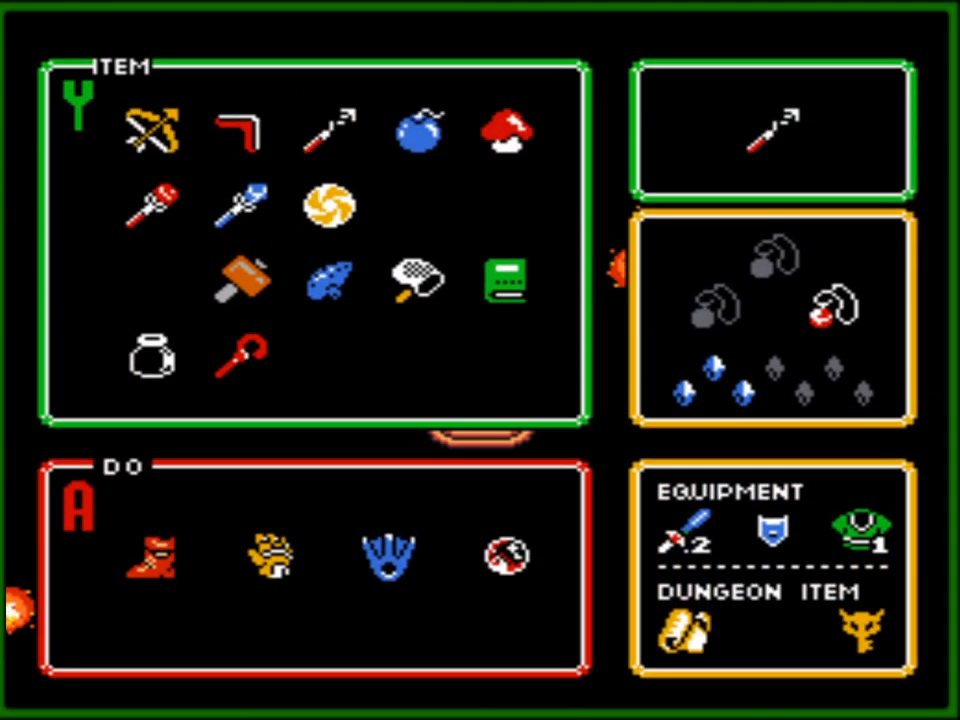
{"buttons": [], "events": []}
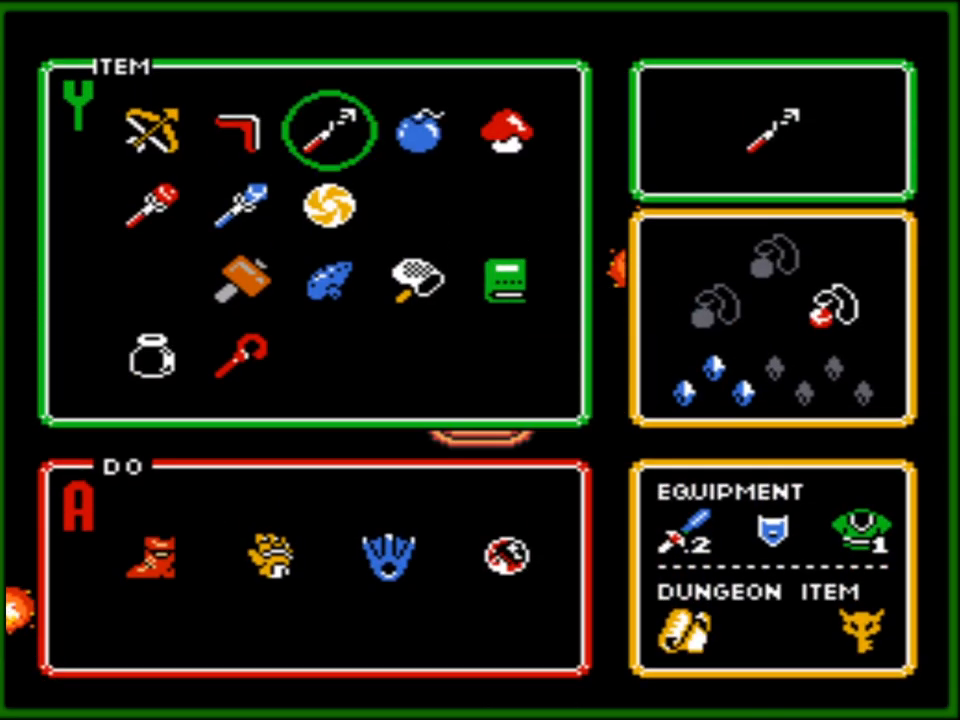
{"buttons": ["START"], "events": [[483, "START", "down"]]}